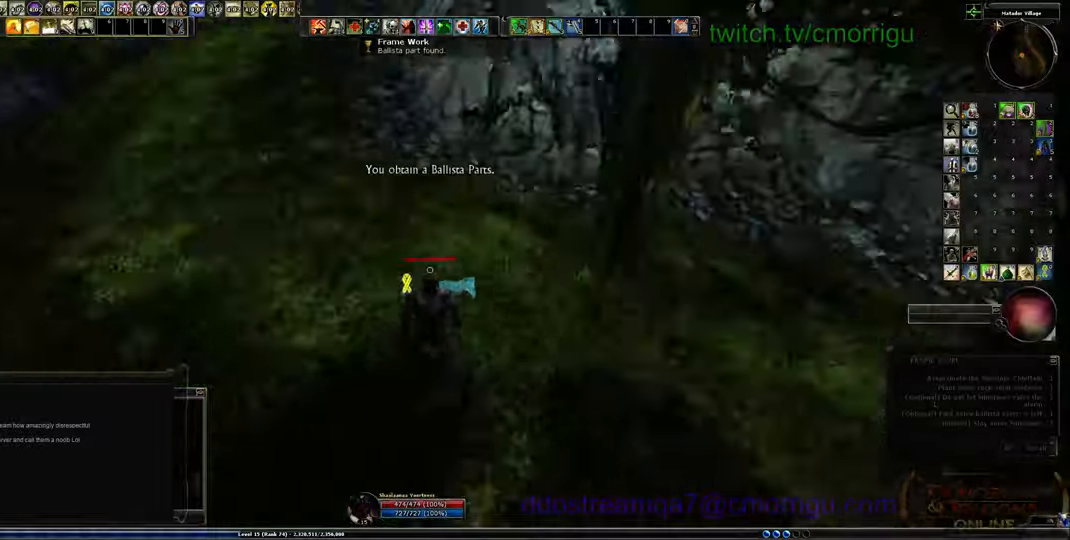
Gameplay with keyboard; each line is a JSON object with the keys held at the frame after it. "events" lists presses ("down") and releases ("up") of ".", "/", "0", "1", "2", "3", "4", "5", "6", "7", "8", "9", "a", "b", "backslash", "backspace", "c", "caps_lock", "comma", "ctrl_l", "ctrl_r", "d", "e", "equals", "escape", "f", "f1", "f10", "f11", "f12", "f2", "f3", "f4", "f5", "f6", "f7", "f8", "f9", "g", "h", "i", "j", "k", "l", "lbracket", "m", "minus", "n", "o", "p", "q", "quote", "r", "rbracket", "return", "s", "semicolon", "shift_l", "shift_r", "space", "t", "tab", "tilde", "u", "v", "w", "x", "y" and "z" between this image and that frame as [ms after this image, input, new state], when the widget could be followed in between. No other keys are recorded. Mouse input is not recorded.
{"keys": ["w"], "events": []}
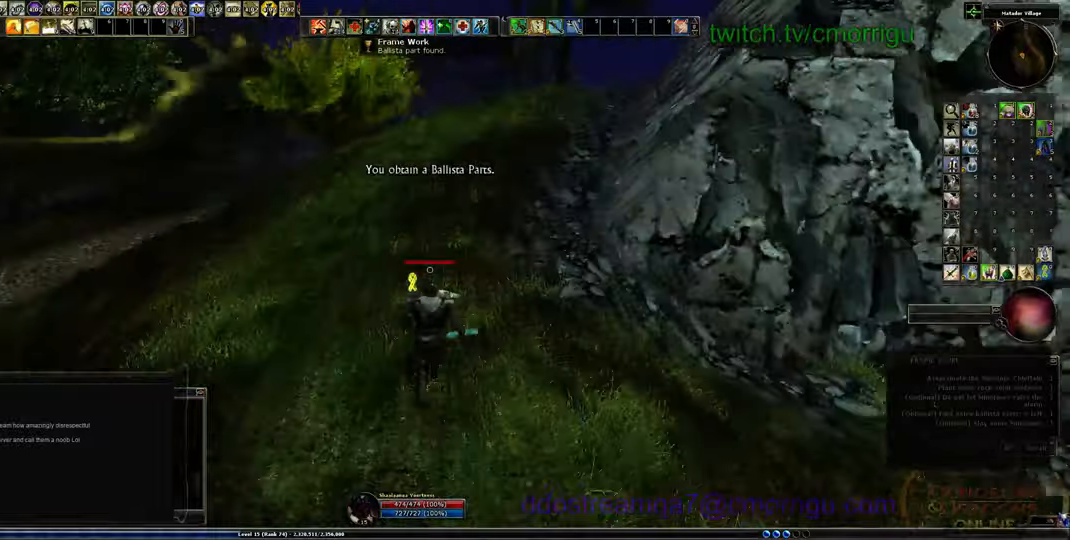
{"keys": ["w"], "events": []}
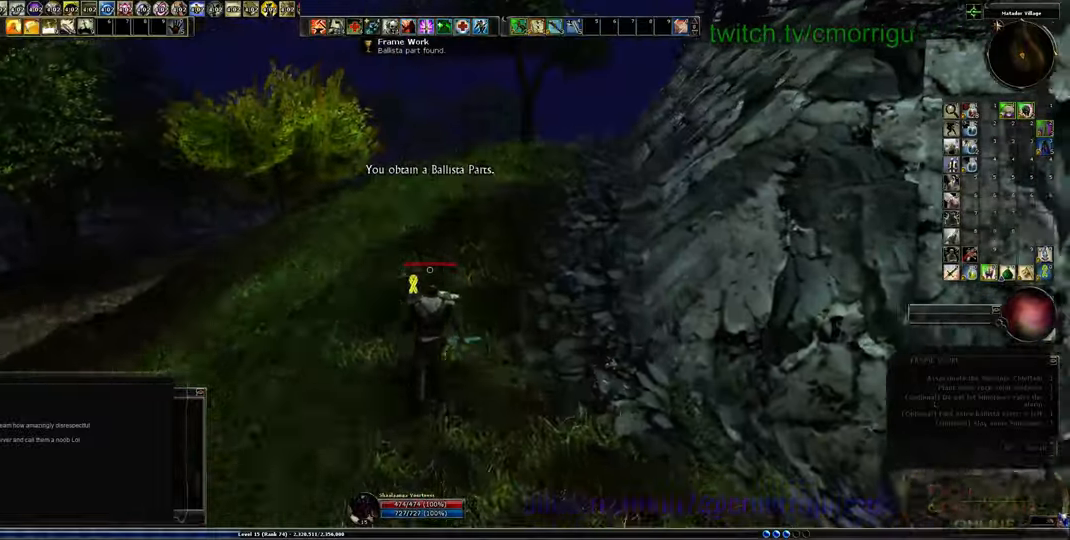
{"keys": ["w"], "events": []}
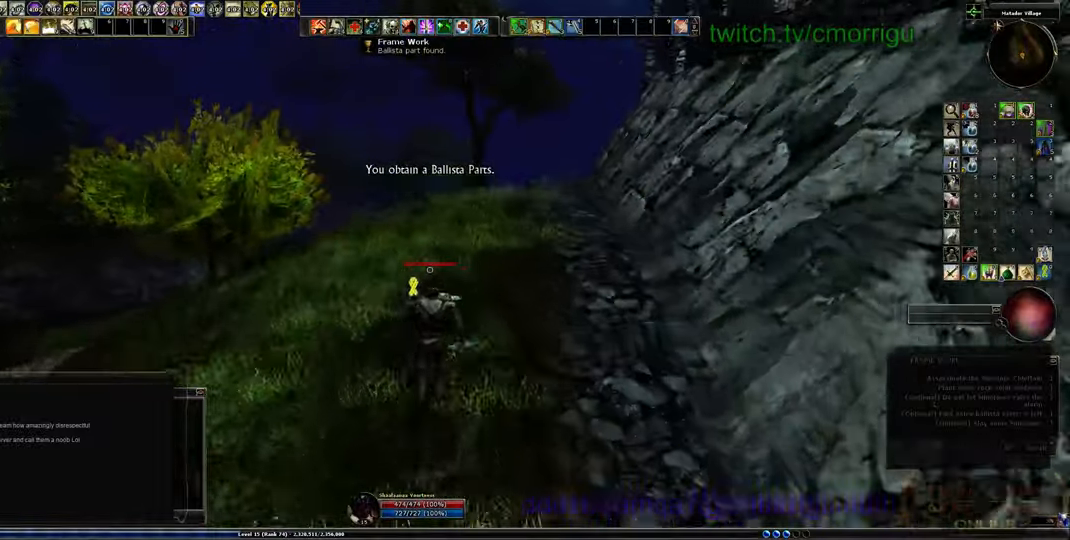
{"keys": ["w"], "events": []}
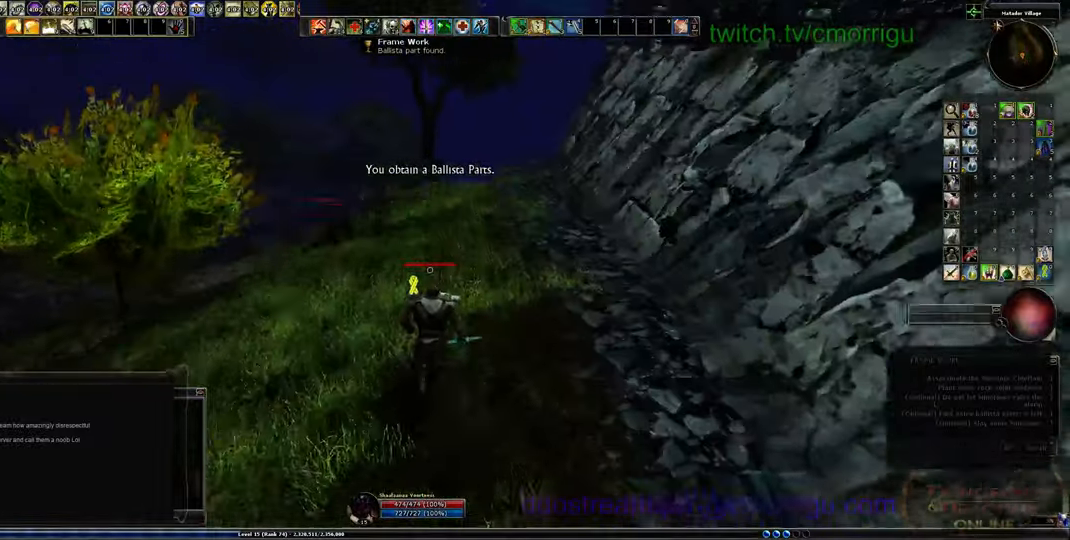
{"keys": ["w"], "events": []}
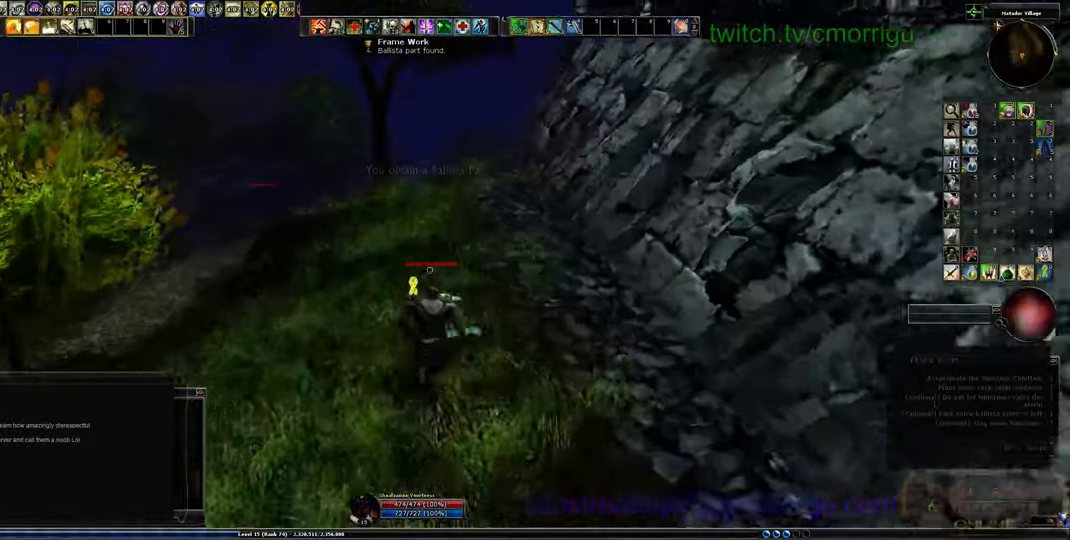
{"keys": ["w"], "events": []}
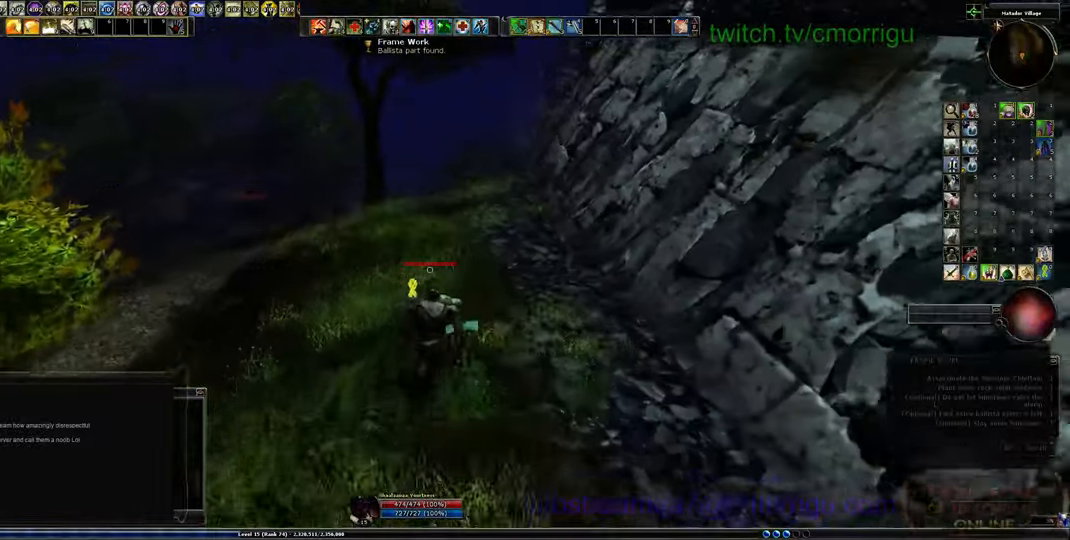
{"keys": ["w"], "events": []}
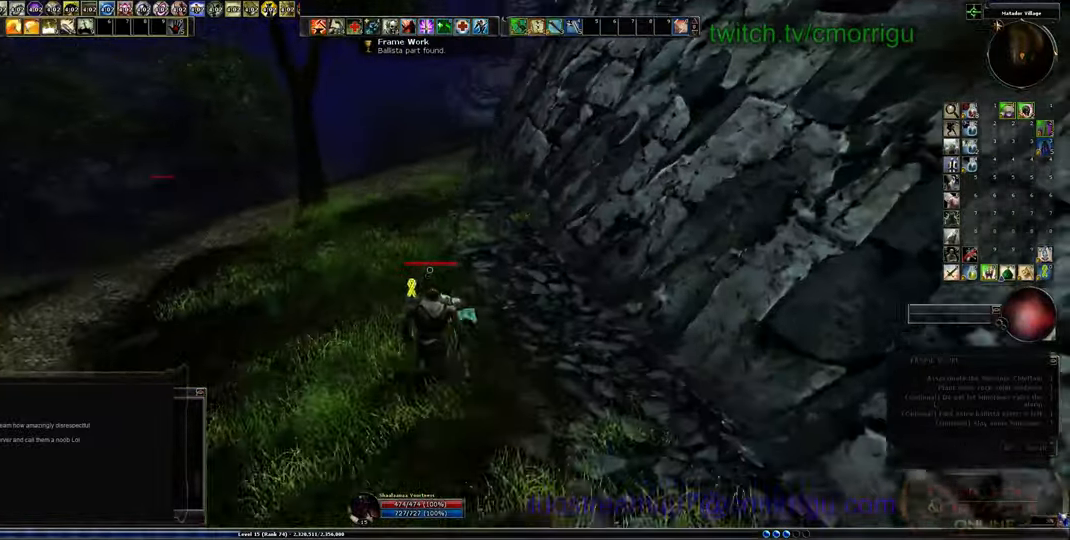
{"keys": ["w"], "events": []}
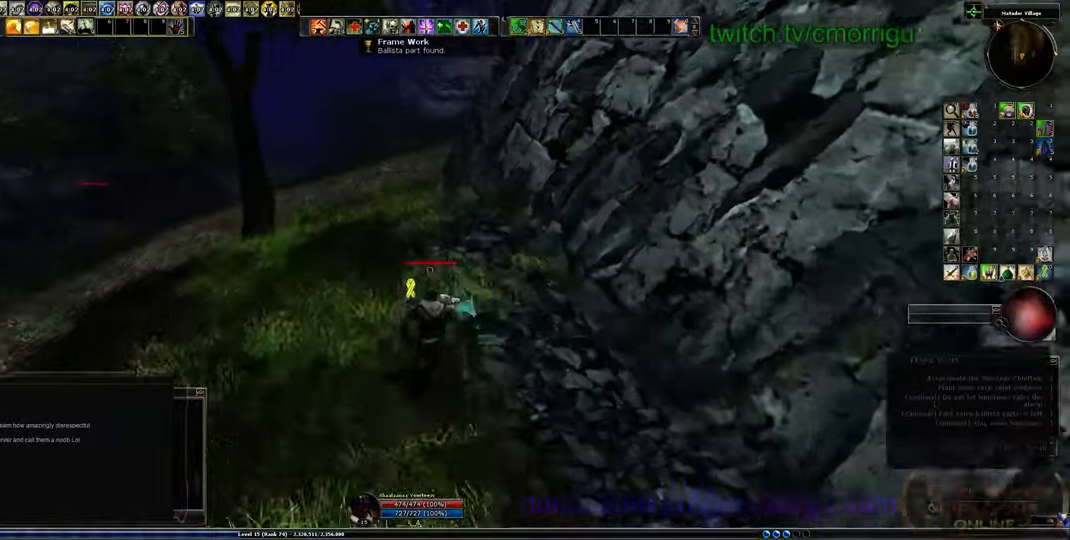
{"keys": ["w"], "events": []}
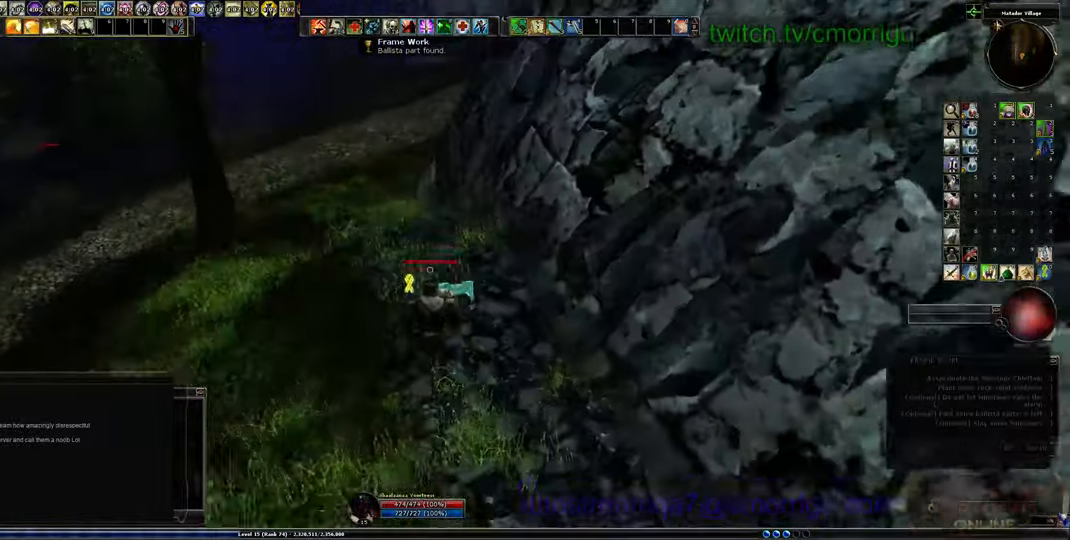
{"keys": ["a"], "events": [[133, "a", "down"], [500, "w", "up"]]}
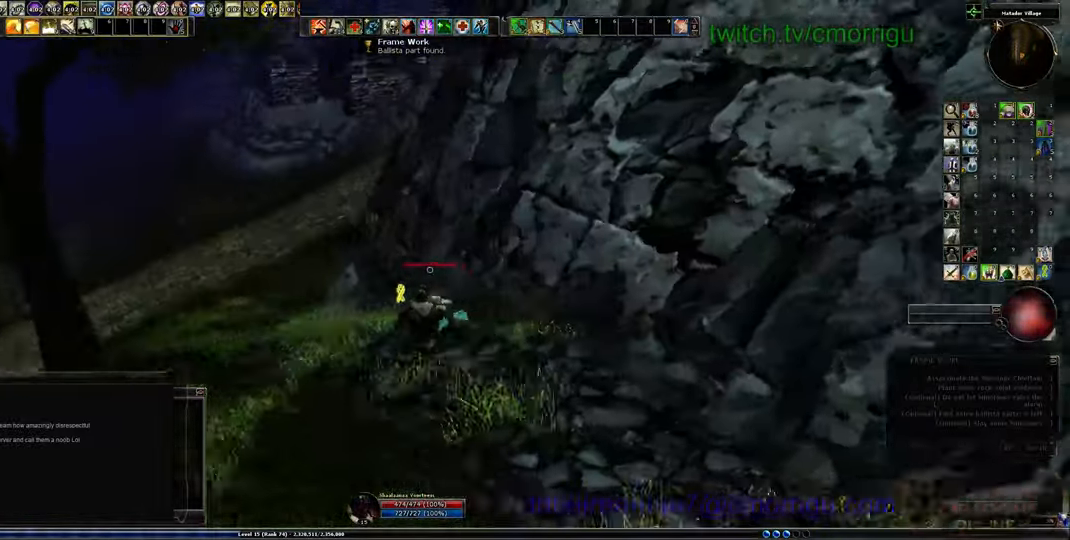
{"keys": [], "events": [[400, "a", "up"]]}
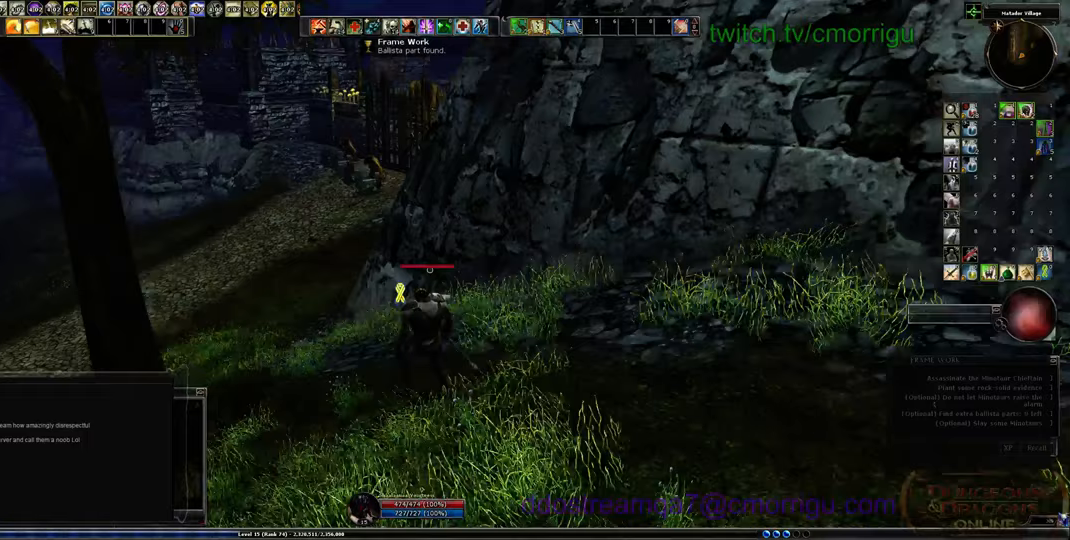
{"keys": [], "events": []}
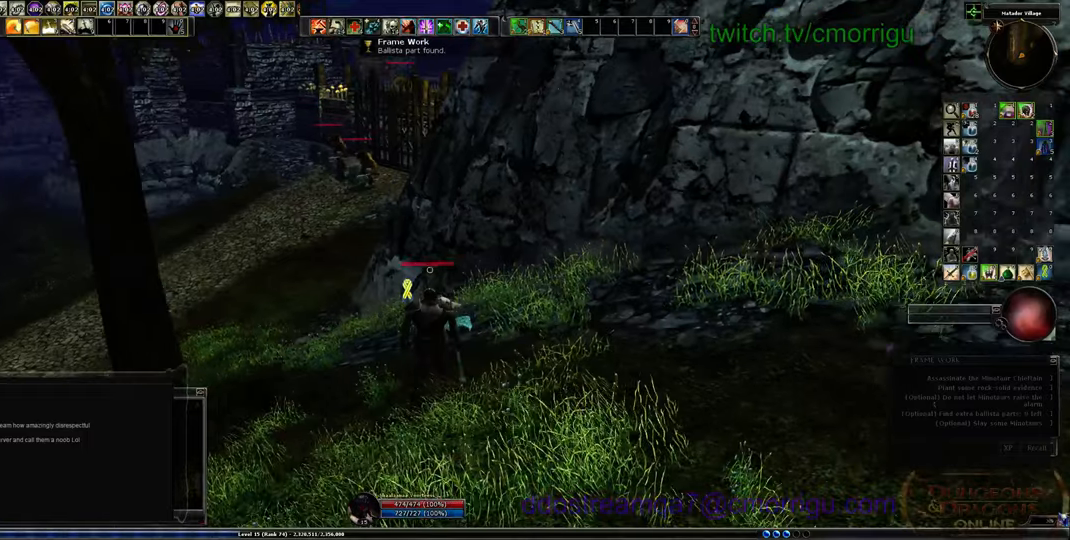
{"keys": [], "events": []}
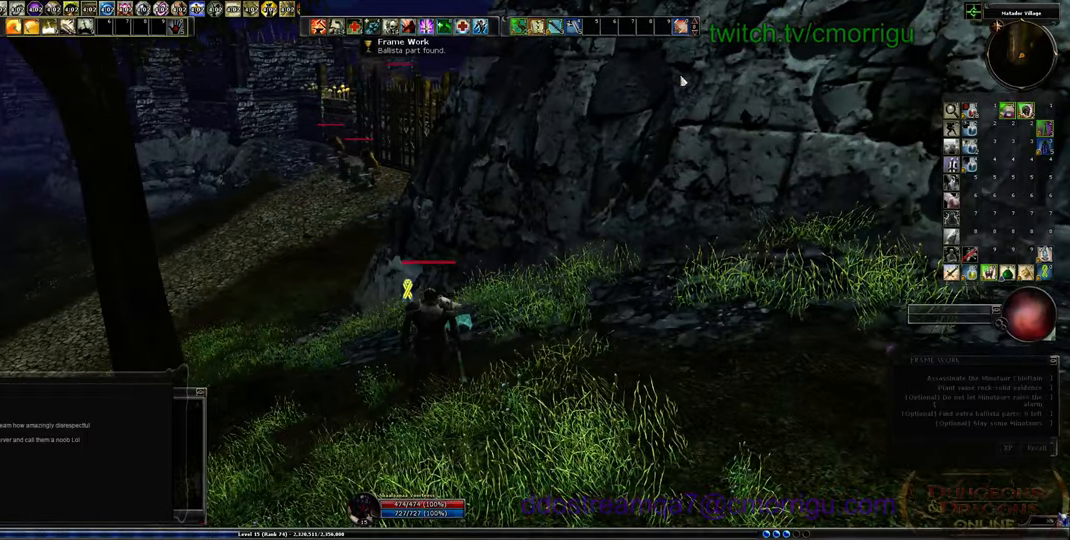
{"keys": [], "events": []}
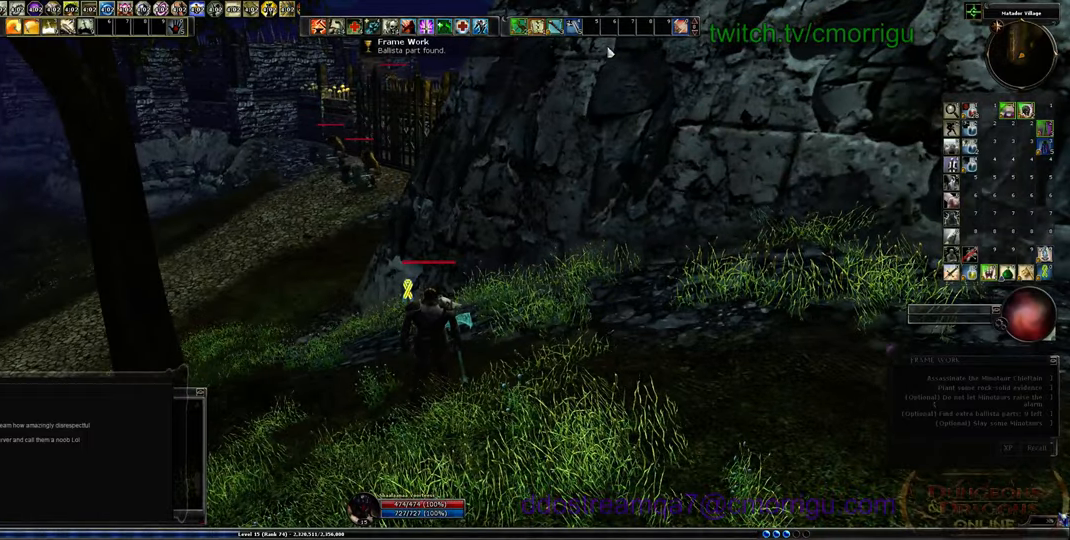
{"keys": [], "events": []}
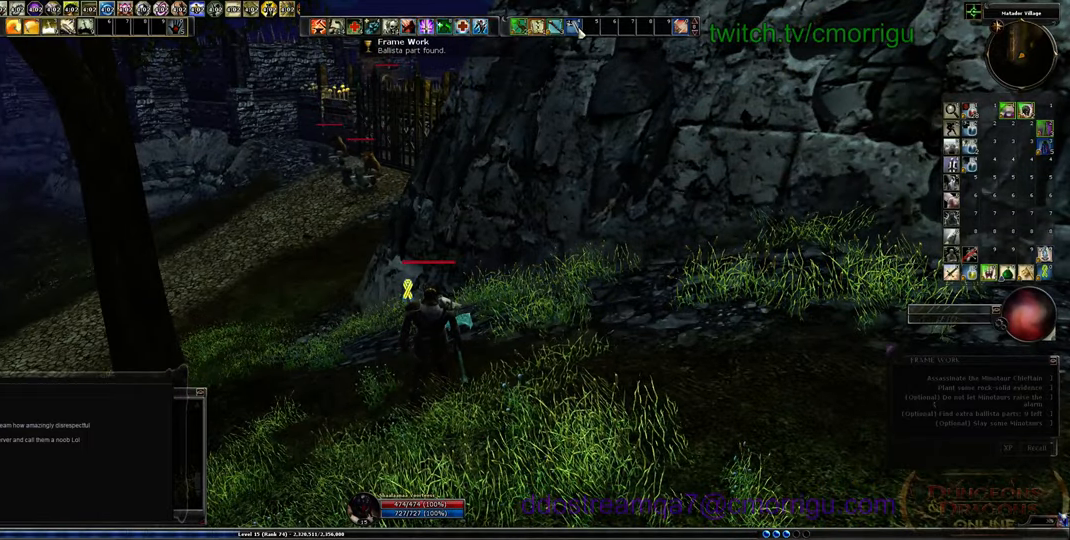
{"keys": [], "events": []}
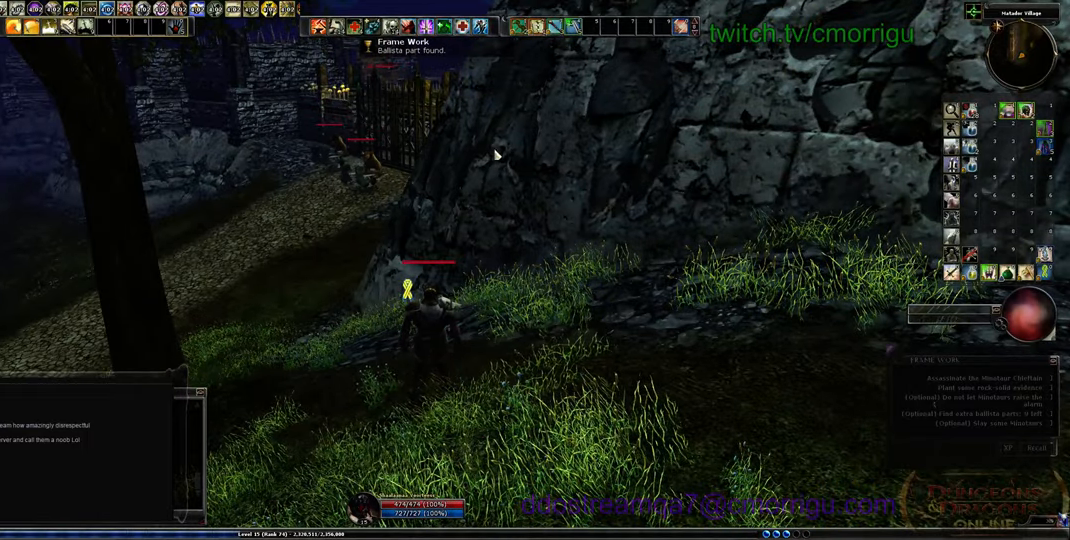
{"keys": ["a"], "events": [[433, "a", "down"]]}
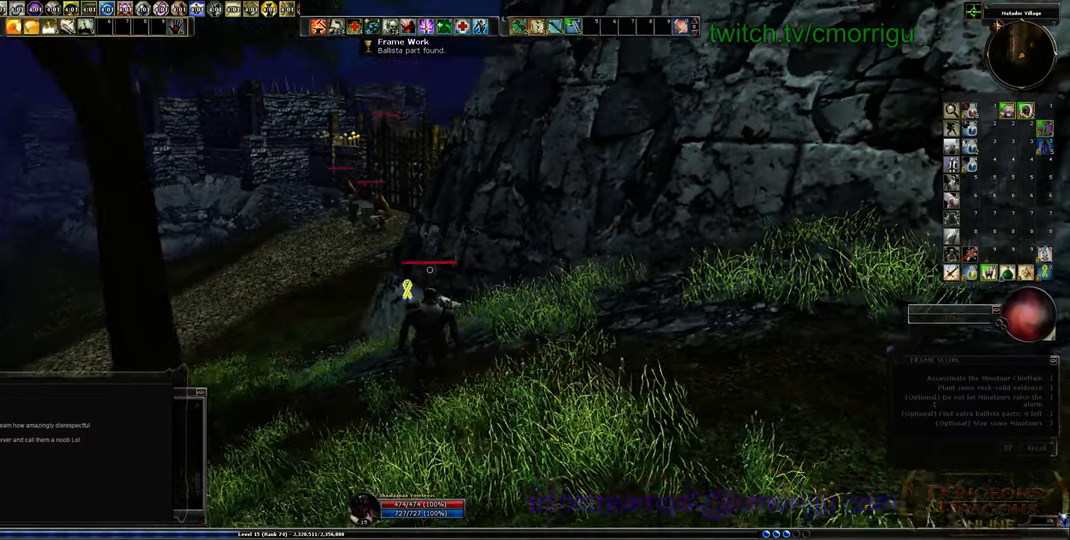
{"keys": [], "events": [[67, "w", "down"], [200, "a", "up"], [300, "w", "up"]]}
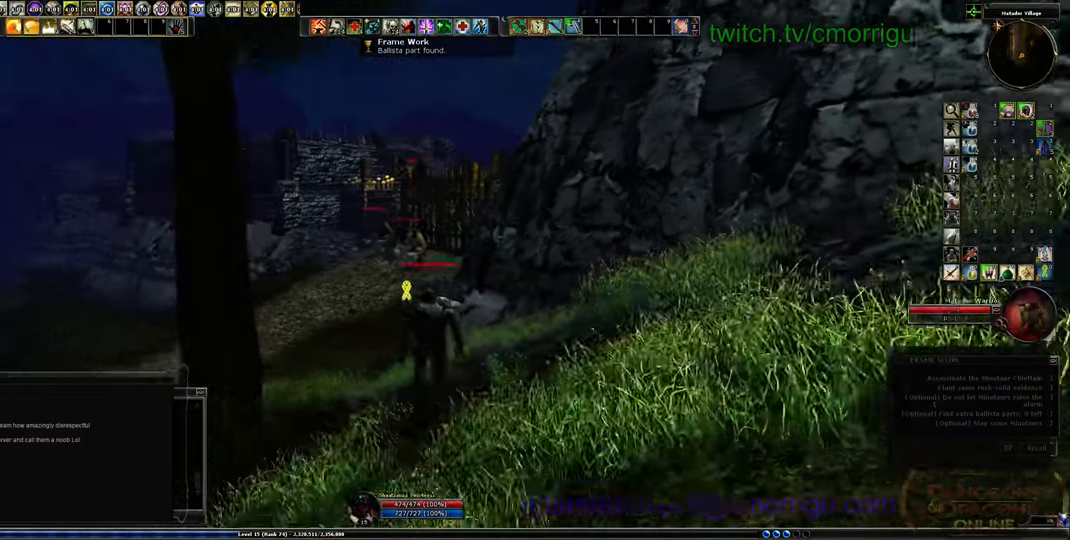
{"keys": [], "events": []}
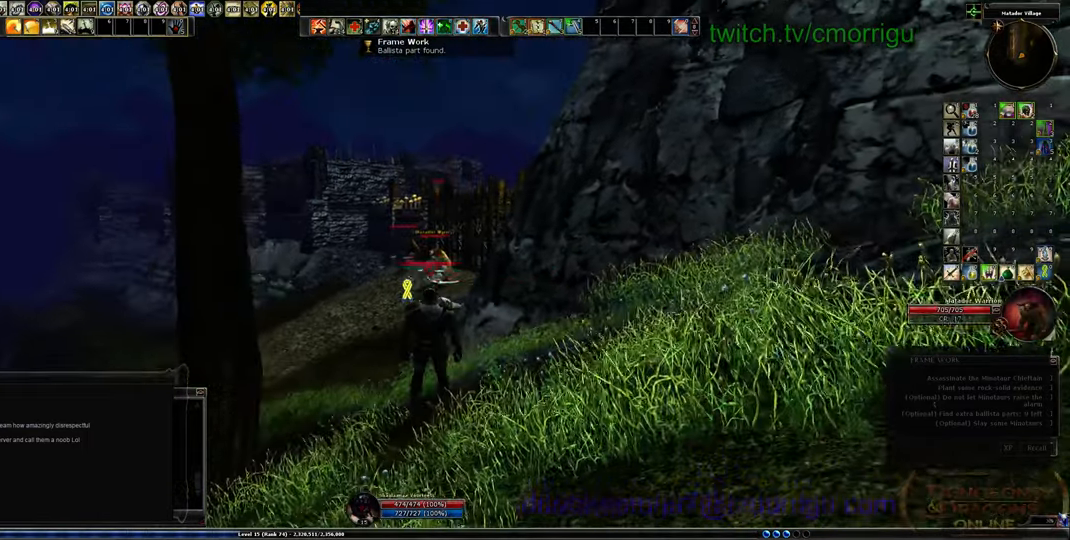
{"keys": [], "events": []}
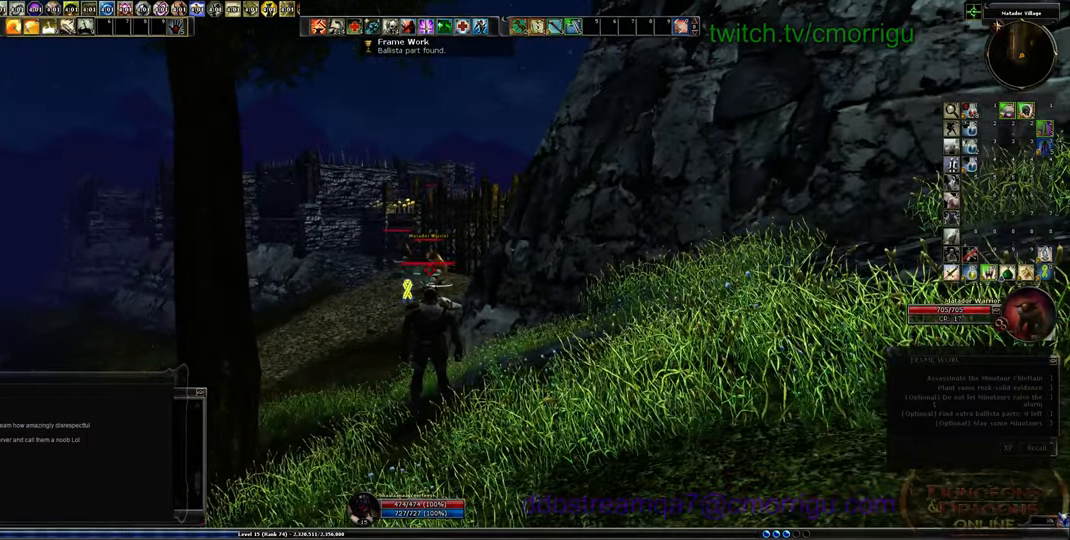
{"keys": [], "events": []}
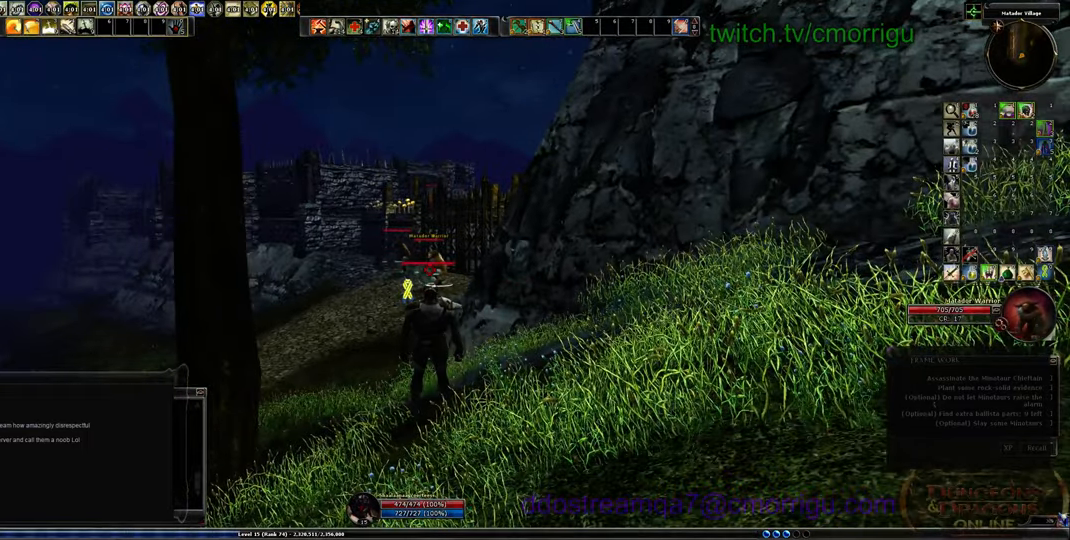
{"keys": [], "events": []}
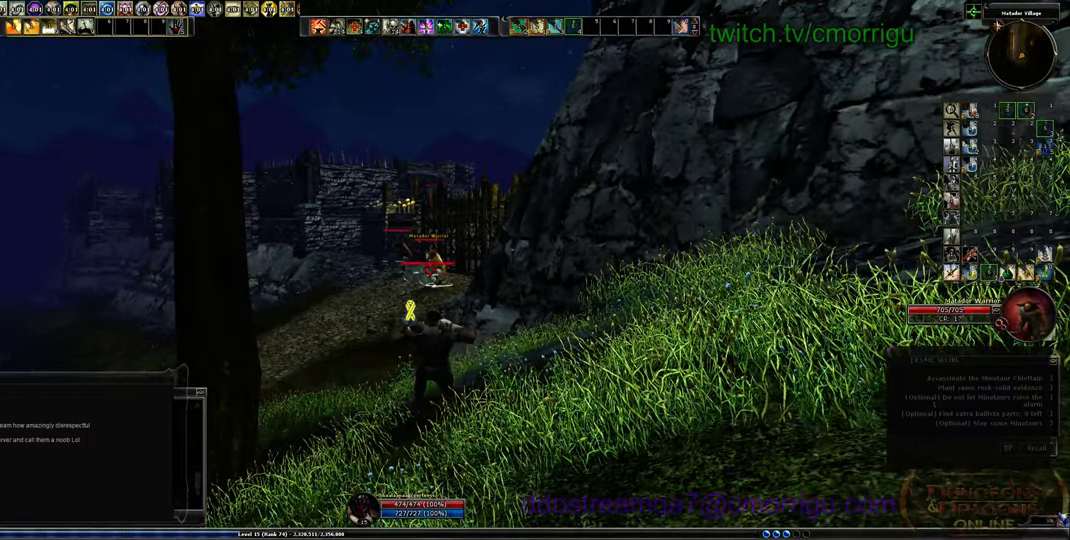
{"keys": [], "events": []}
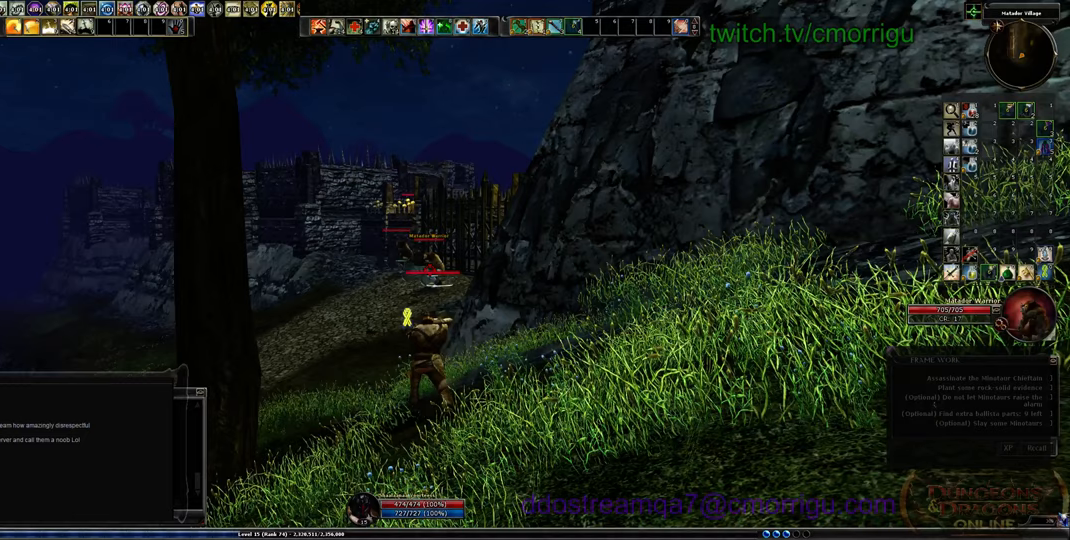
{"keys": [], "events": []}
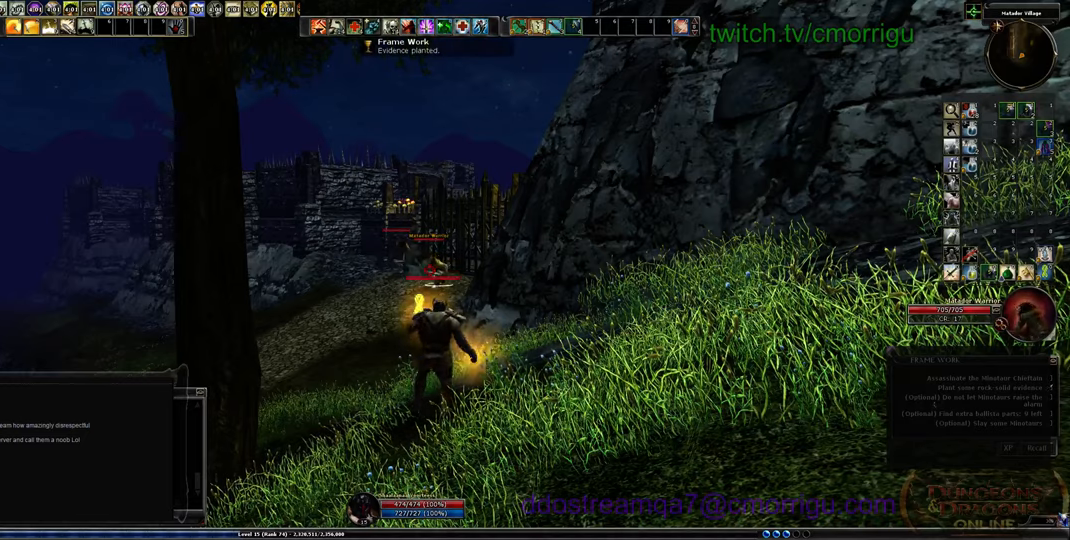
{"keys": ["a"], "events": [[400, "a", "down"]]}
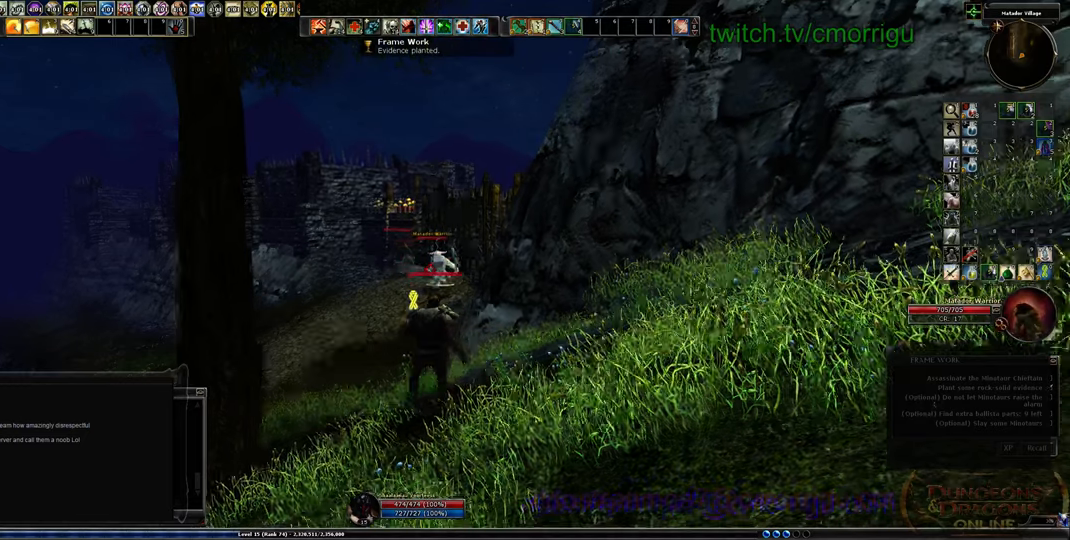
{"keys": [], "events": [[133, "a", "up"]]}